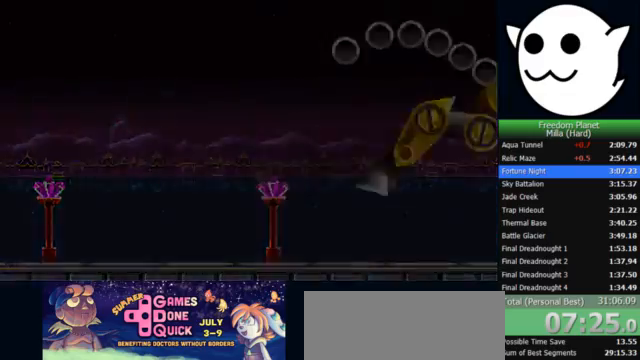
Gameplay with keyboard; each line is a JSON object with the keys held at the frame after it. "events" lists presses ("down") and releases ("up") of "c", "i", "j", "k", "l", "x" and "z" between this image and that frame as [ms after this image, input, new state], when the widget could be followed in between. No other keys are recorded. Mouse input is not recorded.
{"keys": ["l", "x"], "events": [[67, "x", "down"], [267, "l", "down"]]}
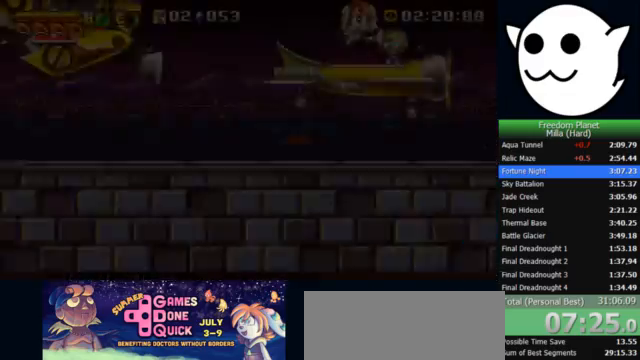
{"keys": ["l", "x"], "events": []}
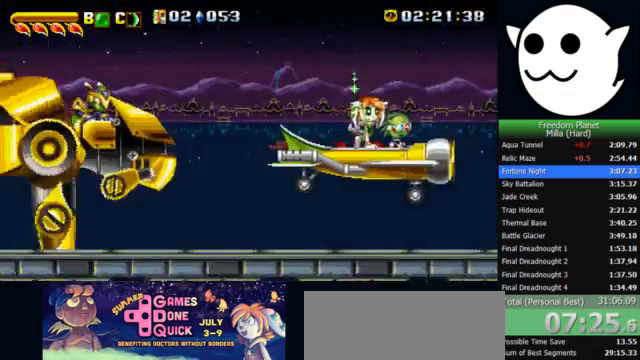
{"keys": ["x"], "events": [[300, "l", "up"]]}
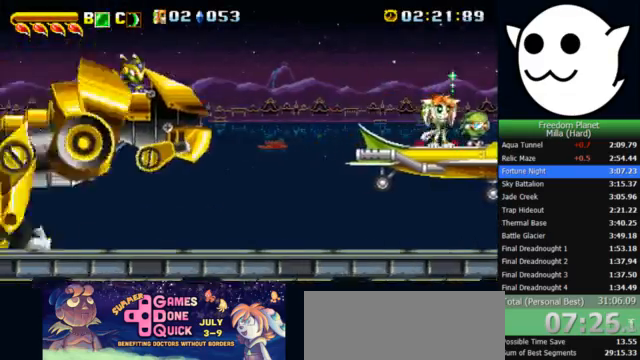
{"keys": ["j", "x"], "events": [[33, "j", "down"], [200, "x", "up"], [233, "j", "up"], [267, "x", "down"], [300, "x", "up"], [367, "x", "down"], [467, "j", "down"]]}
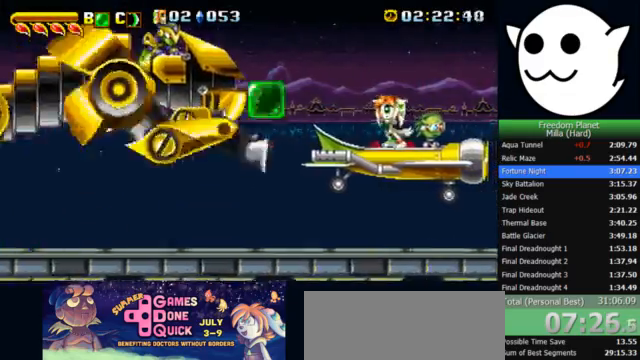
{"keys": ["j", "x", "z"], "events": [[467, "z", "down"]]}
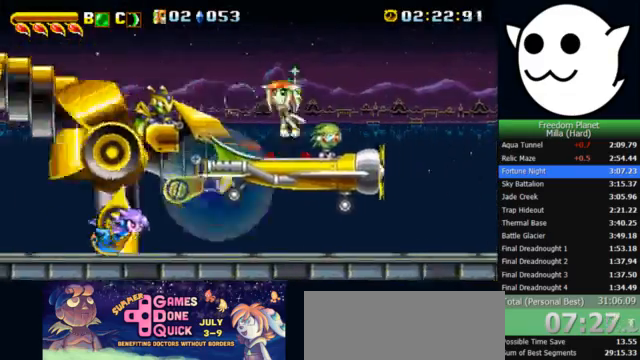
{"keys": ["l"], "events": [[33, "z", "up"], [267, "l", "down"], [267, "x", "up"], [300, "j", "up"], [333, "c", "down"], [433, "c", "up"]]}
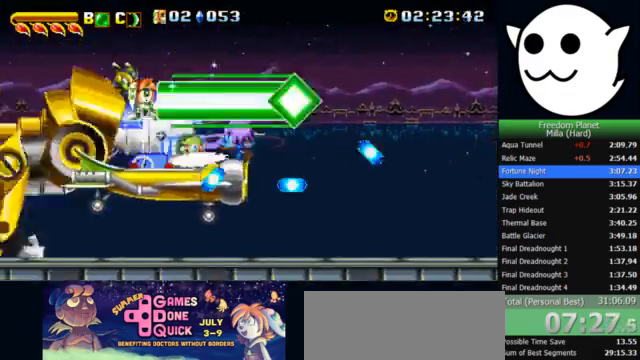
{"keys": ["c"], "events": [[33, "l", "up"], [467, "c", "down"]]}
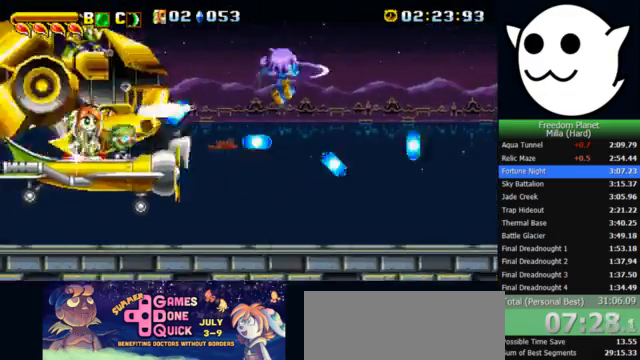
{"keys": [], "events": [[100, "c", "up"], [433, "c", "down"], [500, "c", "up"]]}
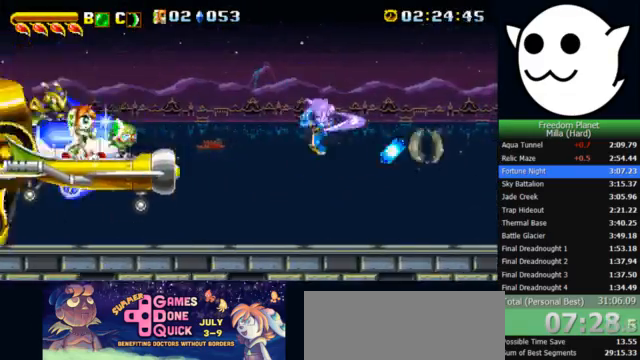
{"keys": [], "events": [[267, "j", "down"], [367, "c", "down"], [367, "j", "up"], [433, "c", "up"]]}
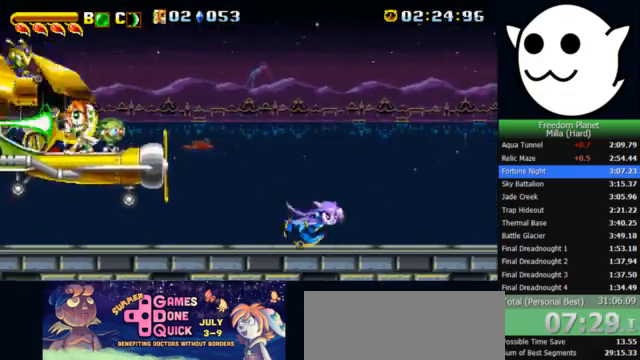
{"keys": [], "events": [[100, "j", "down"], [300, "c", "down"], [333, "j", "up"], [400, "c", "up"]]}
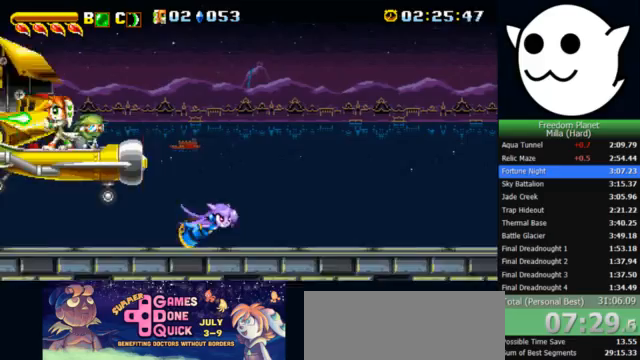
{"keys": [], "events": [[67, "j", "down"], [267, "j", "up"]]}
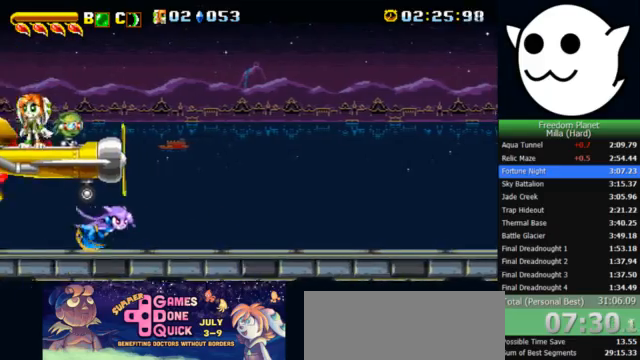
{"keys": ["l", "z"], "events": [[33, "c", "down"], [200, "c", "up"], [467, "z", "down"], [500, "l", "down"]]}
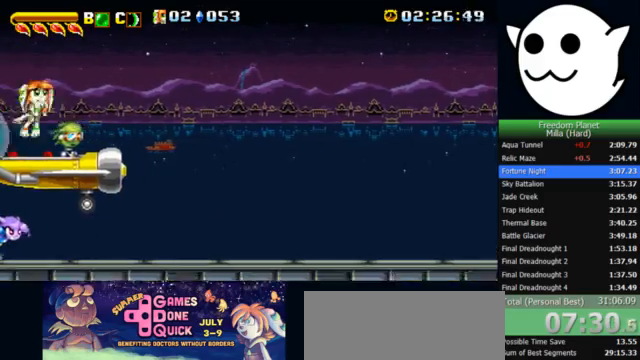
{"keys": ["l", "x"], "events": [[67, "z", "up"], [167, "x", "down"]]}
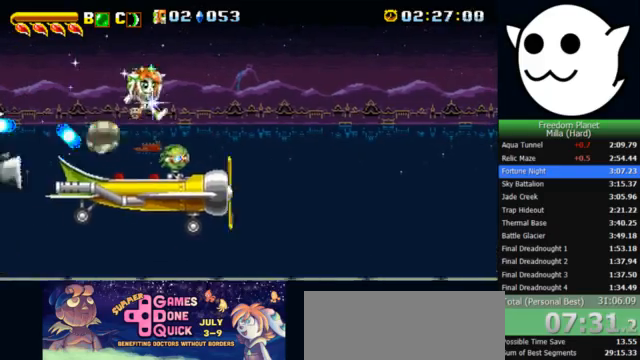
{"keys": ["i", "l", "x"], "events": [[300, "i", "down"]]}
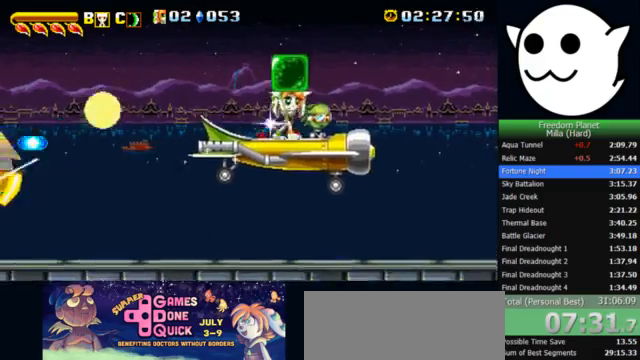
{"keys": ["k", "x"], "events": [[67, "i", "up"], [67, "l", "up"], [133, "x", "up"], [267, "j", "down"], [333, "x", "down"], [400, "x", "up"], [433, "j", "up"], [467, "x", "down"], [500, "k", "down"]]}
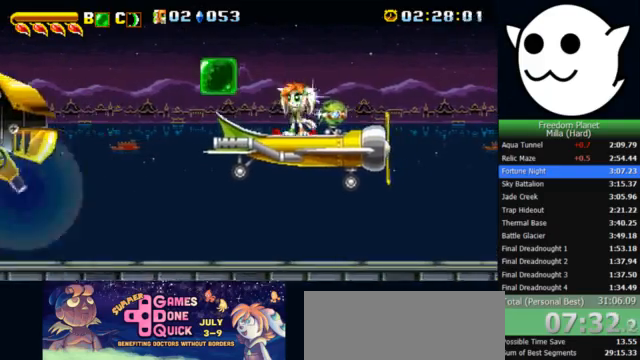
{"keys": ["j", "x"], "events": [[133, "k", "up"], [267, "j", "down"]]}
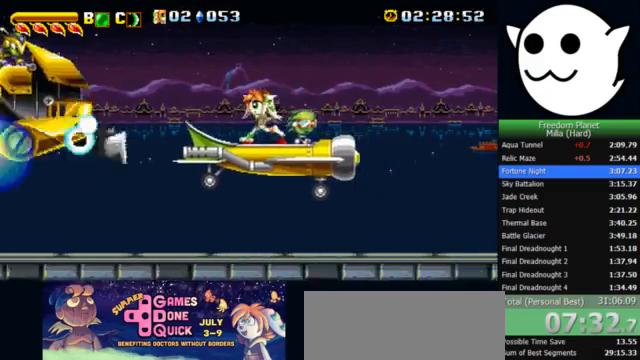
{"keys": [], "events": [[267, "x", "up"], [367, "c", "down"], [400, "c", "up"], [467, "j", "up"]]}
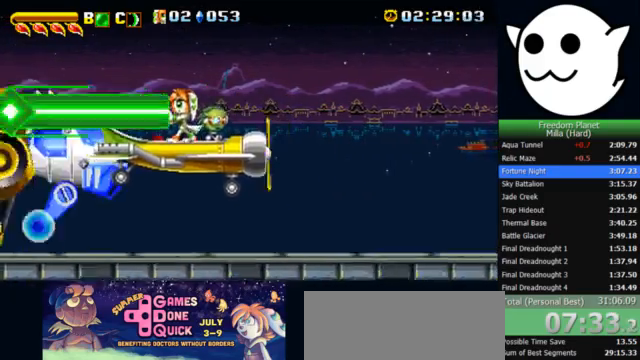
{"keys": ["j"], "events": [[300, "i", "down"], [300, "l", "down"], [433, "i", "up"], [433, "l", "up"], [500, "j", "down"]]}
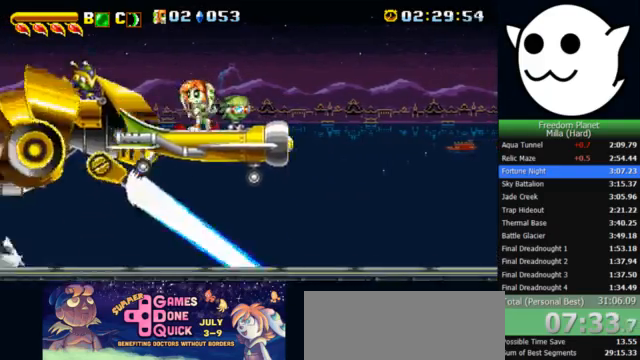
{"keys": ["j", "k"], "events": [[33, "c", "down"], [33, "k", "down"], [100, "c", "up"], [133, "j", "up"], [133, "k", "up"], [500, "j", "down"], [500, "k", "down"]]}
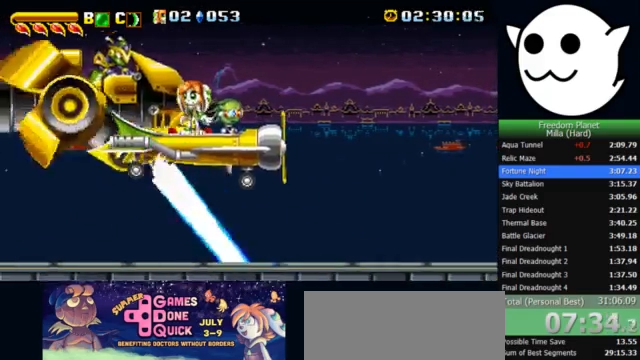
{"keys": ["c", "k", "l"], "events": [[33, "c", "down"], [100, "c", "up"], [133, "j", "up"], [133, "k", "up"], [400, "j", "down"], [467, "j", "up"], [467, "l", "down"], [500, "c", "down"], [500, "k", "down"]]}
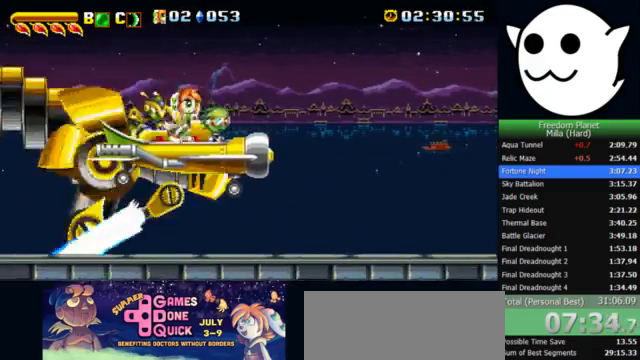
{"keys": [], "events": [[67, "c", "up"], [100, "k", "up"], [100, "l", "up"], [233, "i", "down"], [333, "l", "down"], [467, "i", "up"], [500, "l", "up"]]}
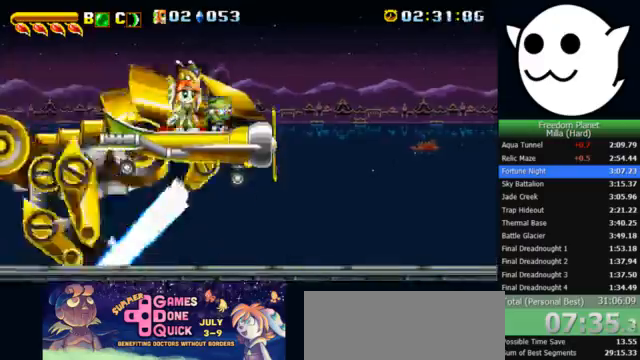
{"keys": ["l"], "events": [[67, "k", "down"], [67, "l", "down"], [100, "c", "down"], [200, "c", "up"], [233, "k", "up"]]}
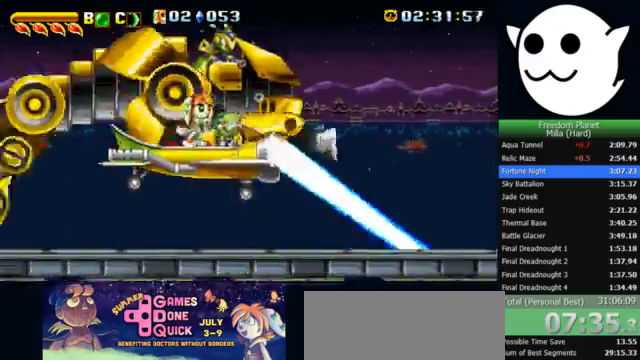
{"keys": ["i", "l"], "events": [[100, "c", "down"], [200, "c", "up"], [367, "i", "down"]]}
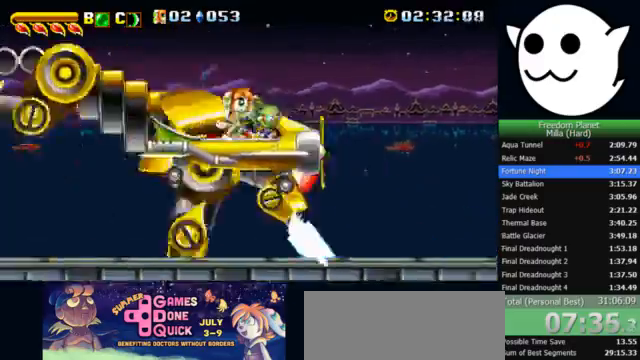
{"keys": ["l"], "events": [[200, "i", "up"], [233, "l", "up"], [333, "c", "down"], [333, "k", "down"], [400, "l", "down"], [433, "c", "up"], [467, "k", "up"]]}
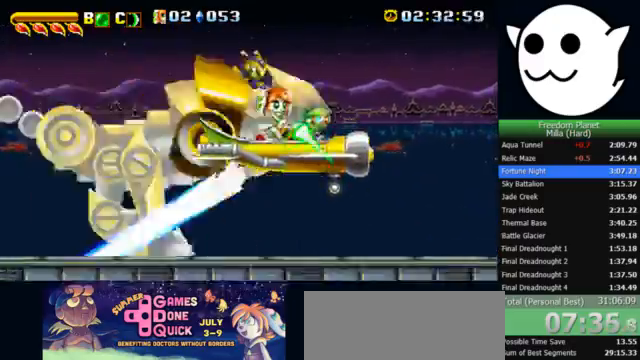
{"keys": ["k", "x"], "events": [[33, "l", "up"], [333, "x", "down"], [433, "k", "down"]]}